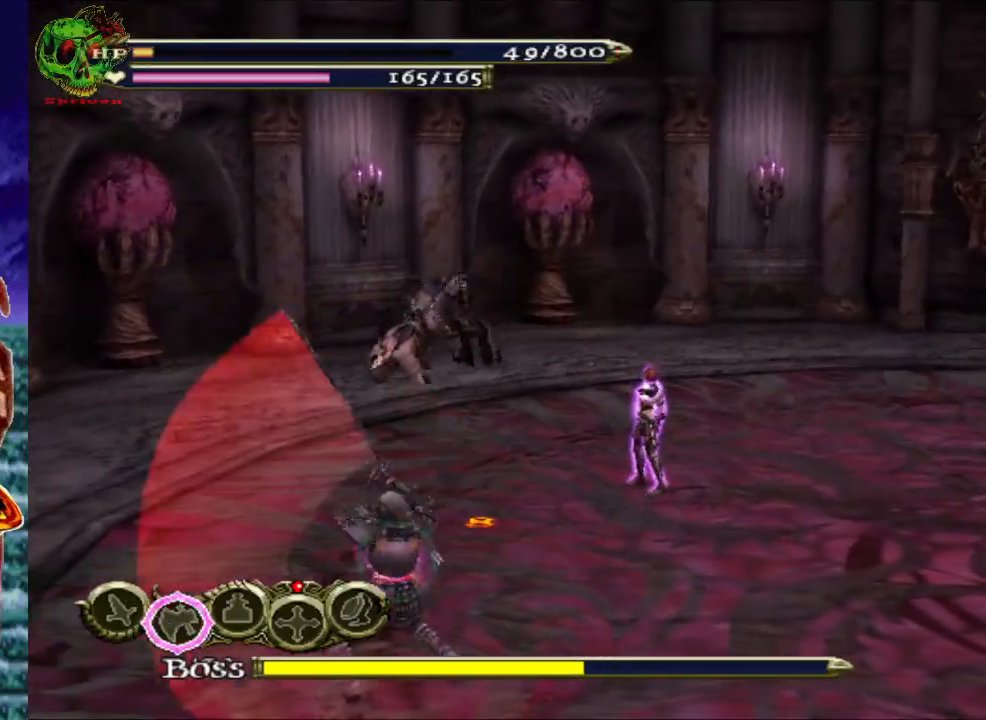
Gameplay with a controller (Xbox layout); each line is a JSON object with the inputs held at the frame after it. "events" lists button and stick changes between this image and that frame as [ms after this image, input, new state], when the widget could be followed in between.
{"buttons": ["R1"], "left_stick": "down", "right_stick": "center", "events": [[100, "left_stick", "down"], [133, "R1", "down"], [167, "A", "down"], [333, "A", "up"]]}
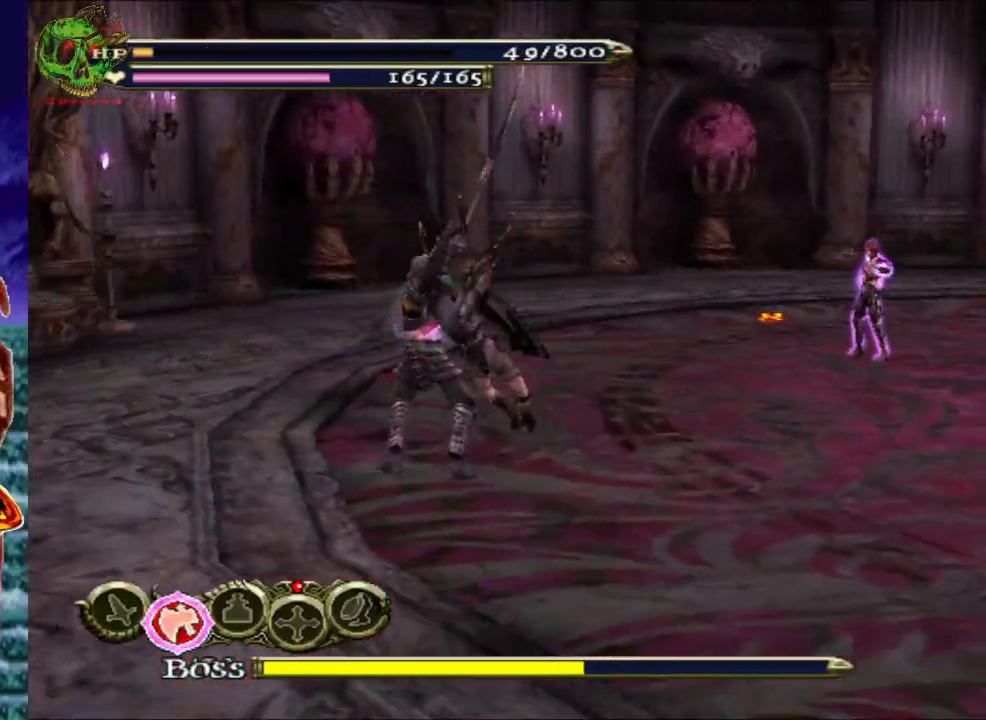
{"buttons": [], "left_stick": "center", "right_stick": "center", "events": [[33, "R1", "up"], [50, "left_stick", "center"], [150, "X", "down"], [250, "X", "up"], [333, "X", "down"], [450, "X", "up"]]}
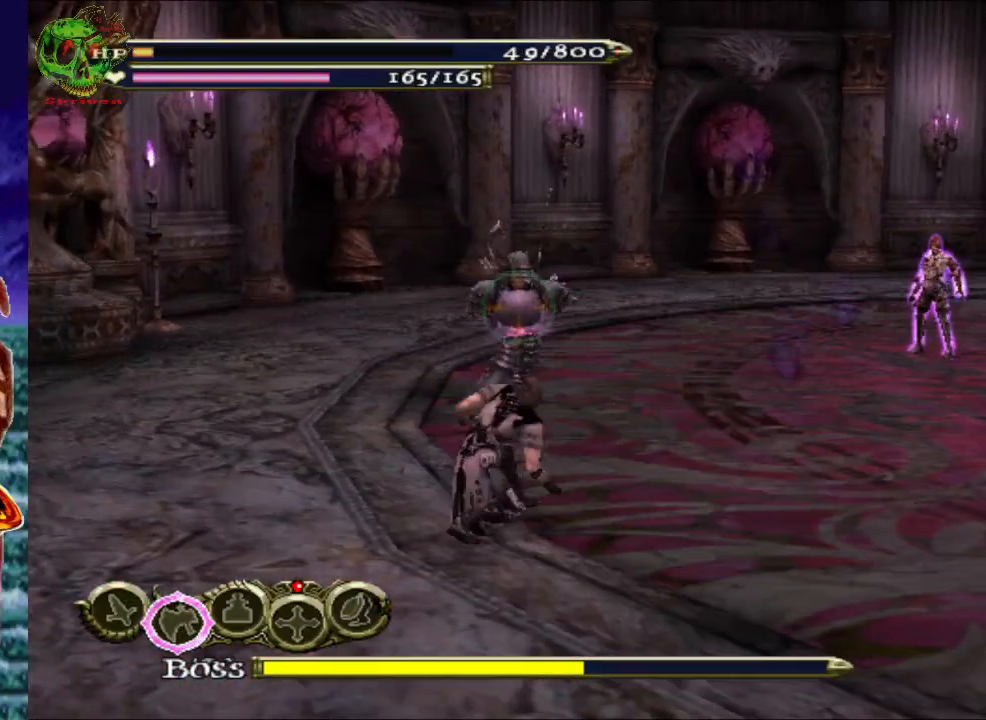
{"buttons": ["X"], "left_stick": "center", "right_stick": "center", "events": [[50, "X", "down"], [150, "X", "up"], [250, "X", "down"], [350, "X", "up"], [433, "X", "down"]]}
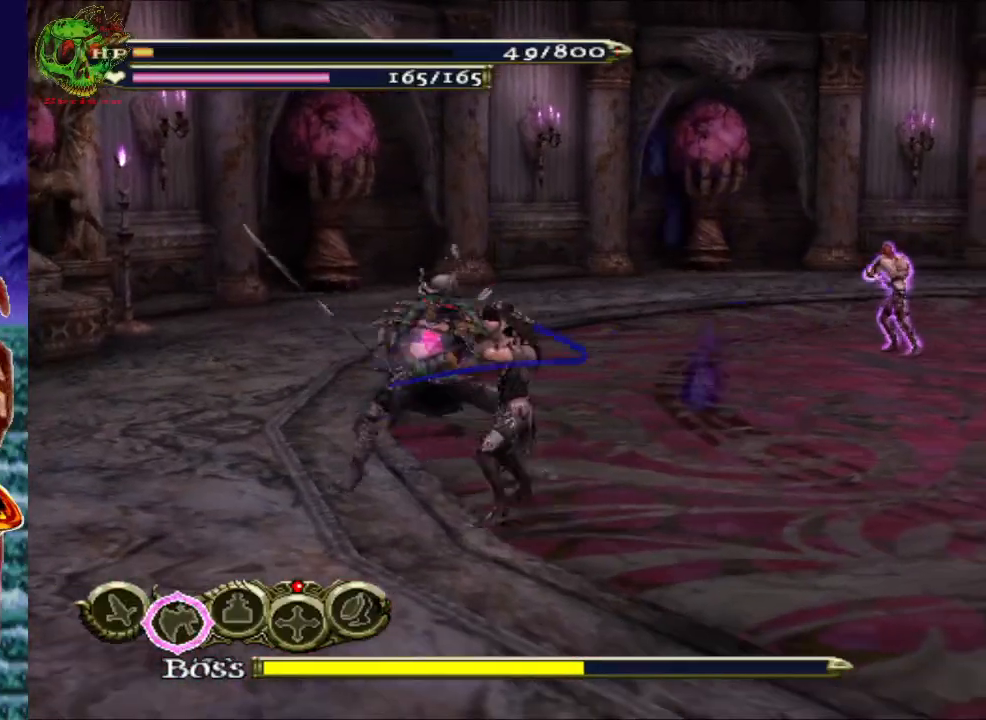
{"buttons": ["X"], "left_stick": "center", "right_stick": "center", "events": [[17, "X", "up"], [117, "X", "down"], [200, "X", "up"], [300, "X", "down"], [400, "X", "up"], [500, "X", "down"]]}
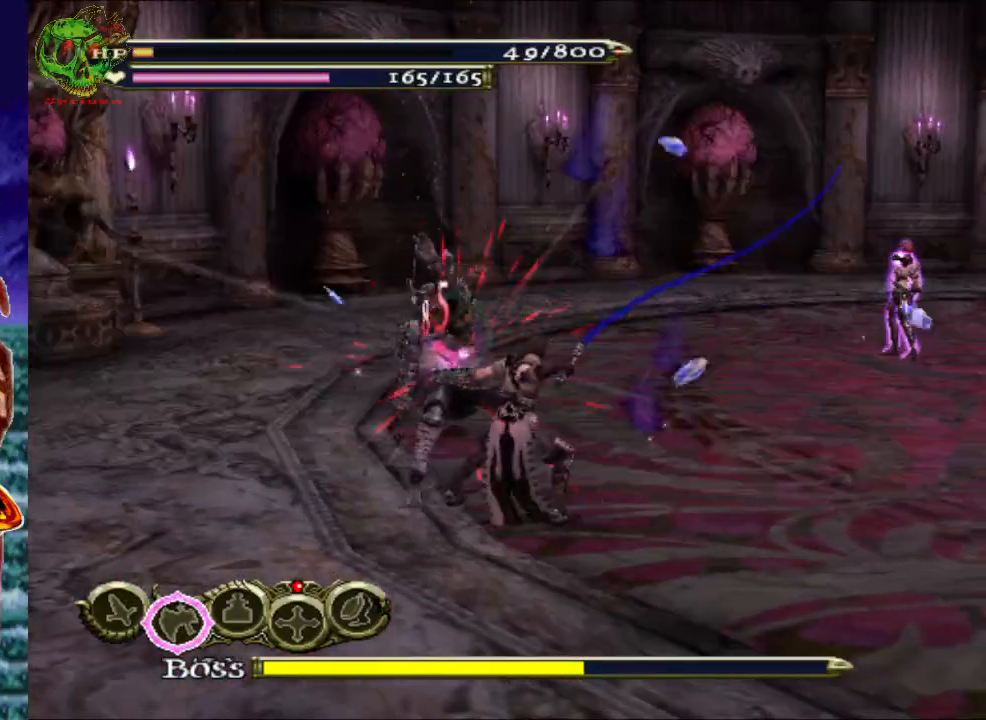
{"buttons": [], "left_stick": "center", "right_stick": "center", "events": [[83, "X", "up"], [183, "X", "down"], [267, "X", "up"], [383, "X", "down"], [467, "X", "up"]]}
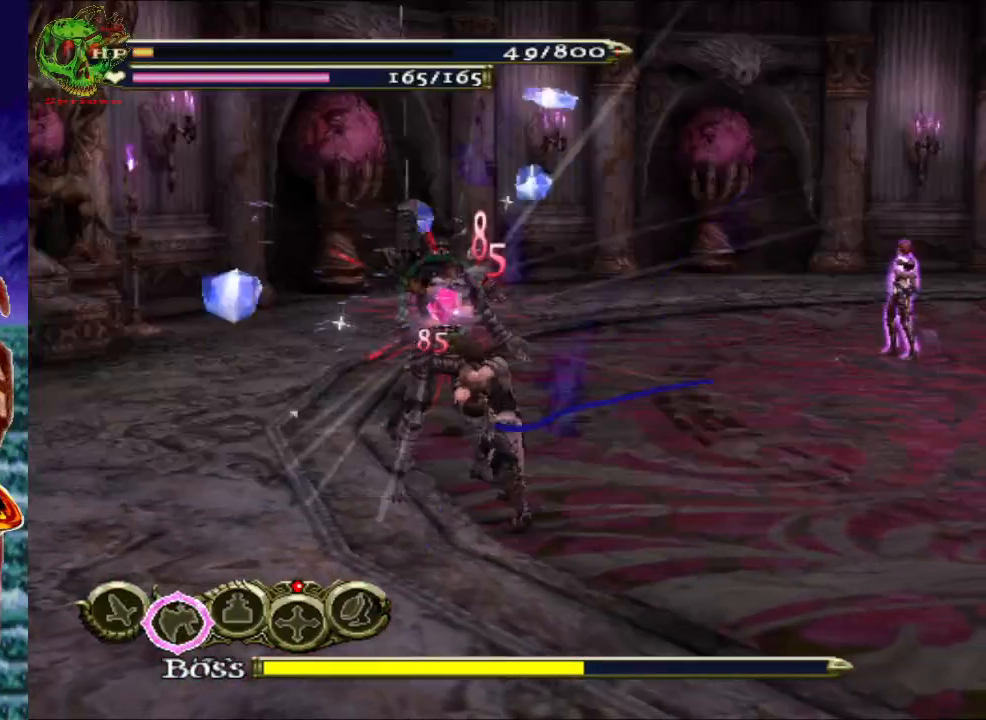
{"buttons": ["X"], "left_stick": "center", "right_stick": "center", "events": [[67, "X", "down"], [167, "X", "up"], [267, "X", "down"], [367, "X", "up"], [450, "X", "down"]]}
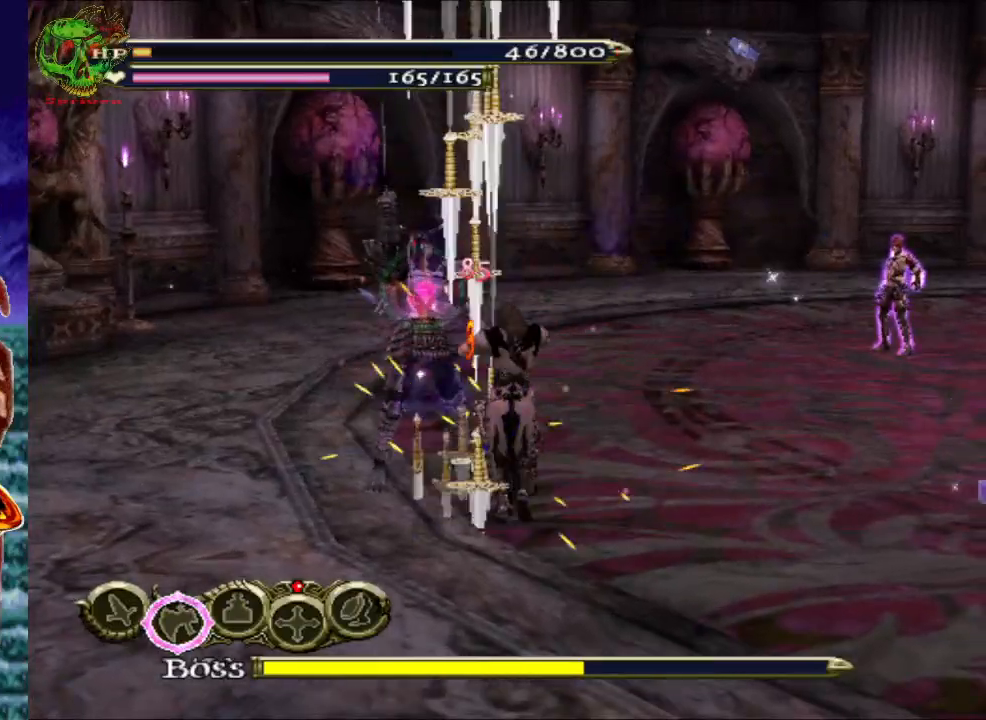
{"buttons": ["A", "R1"], "left_stick": "down-right", "right_stick": "center", "events": [[50, "X", "up"], [133, "X", "down"], [217, "X", "up"], [250, "left_stick", "right"], [317, "R1", "down"], [383, "A", "down"], [433, "left_stick", "down-right"]]}
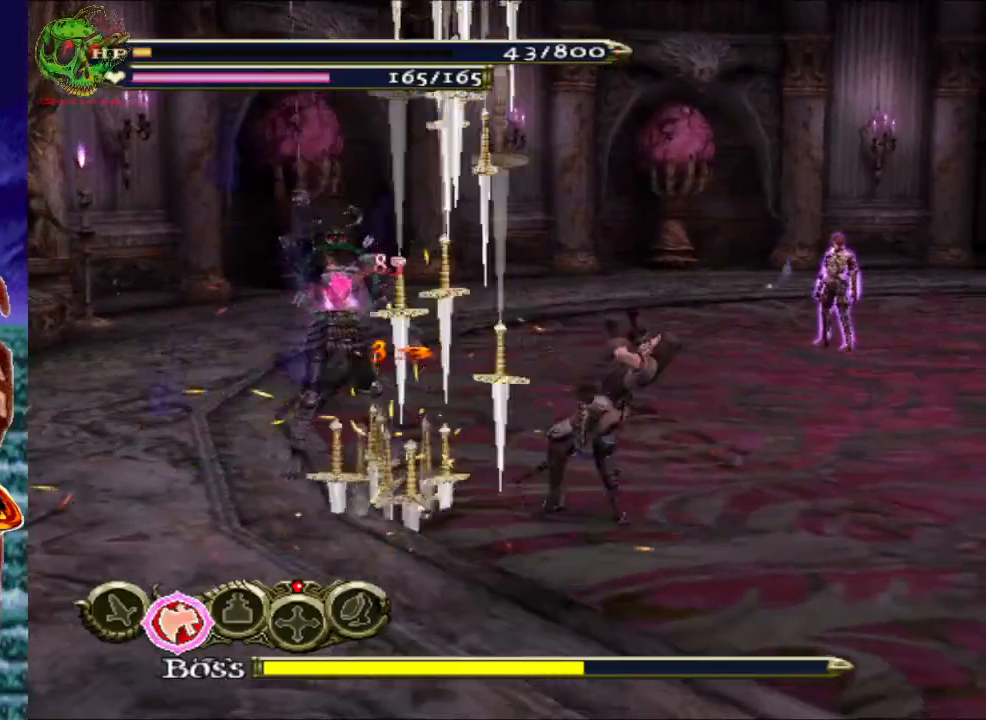
{"buttons": ["A", "R1"], "left_stick": "down-right", "right_stick": "center", "events": [[33, "A", "up"], [450, "A", "down"]]}
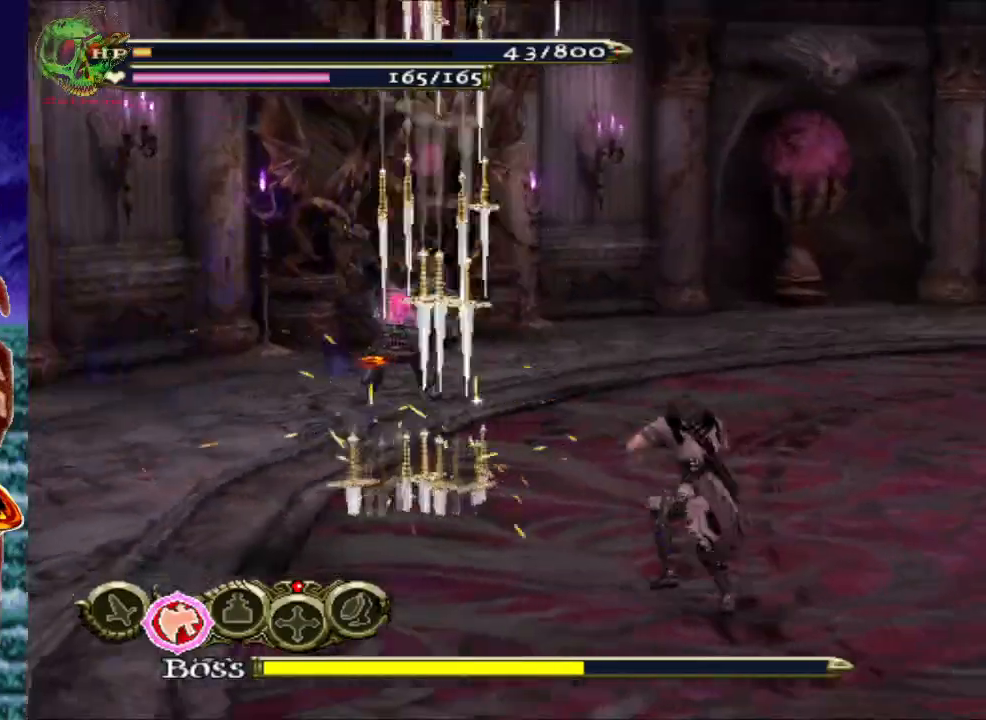
{"buttons": ["A", "R1"], "left_stick": "down-right", "right_stick": "center", "events": [[100, "A", "up"], [483, "A", "down"]]}
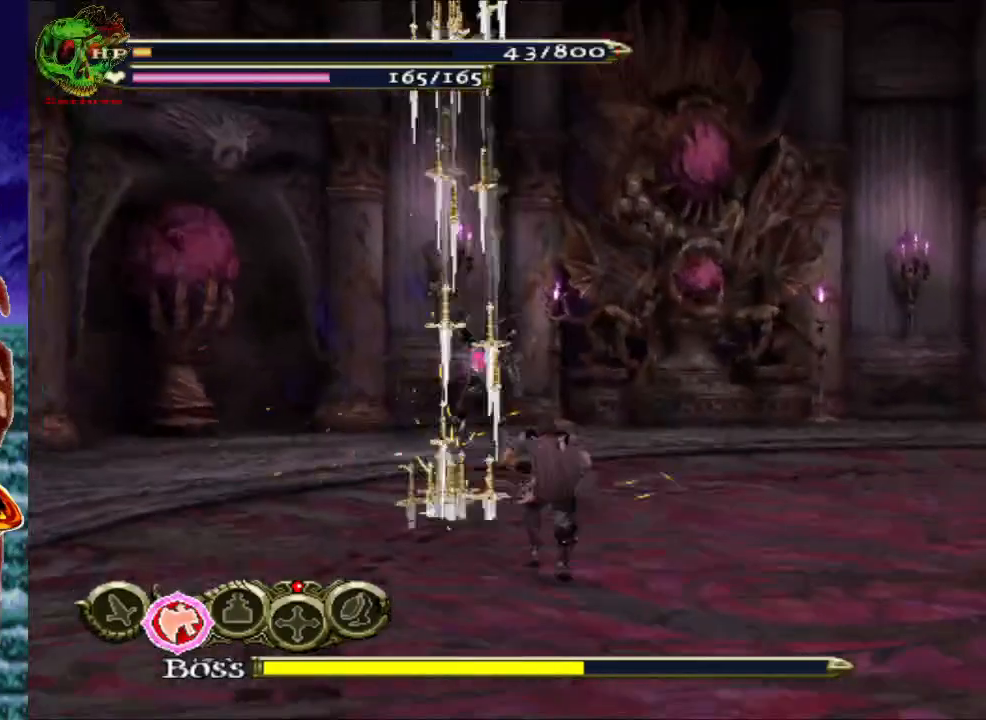
{"buttons": ["R1"], "left_stick": "down-right", "right_stick": "center", "events": [[167, "A", "up"]]}
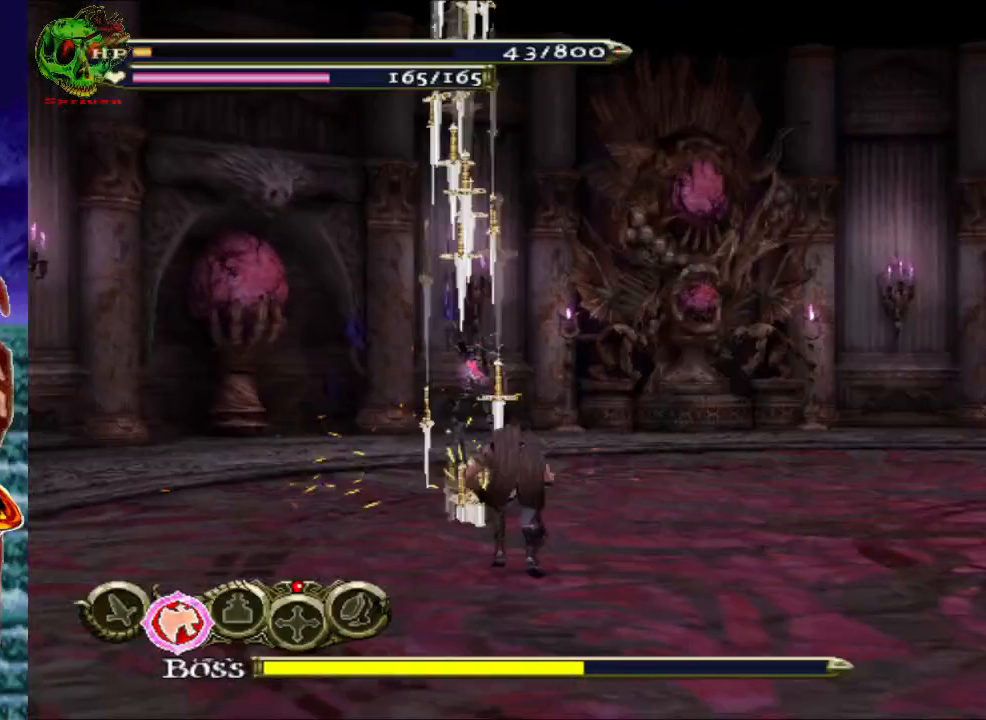
{"buttons": ["R1"], "left_stick": "down-right", "right_stick": "center", "events": [[17, "A", "down"], [200, "A", "up"]]}
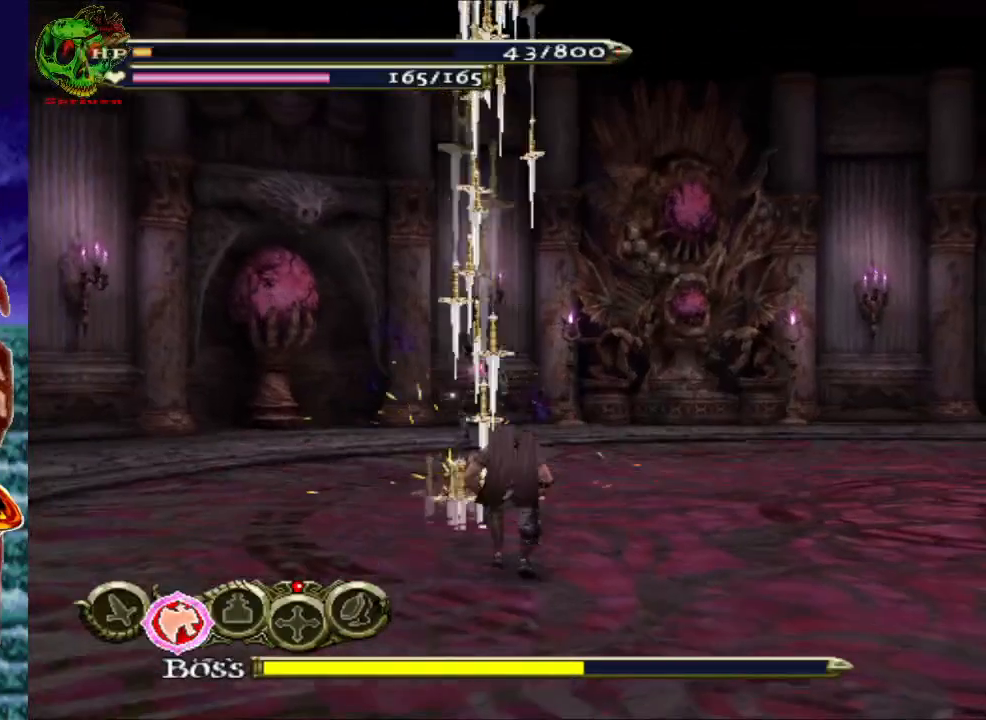
{"buttons": ["R1"], "left_stick": "down-right", "right_stick": "center", "events": [[50, "A", "down"], [233, "A", "up"]]}
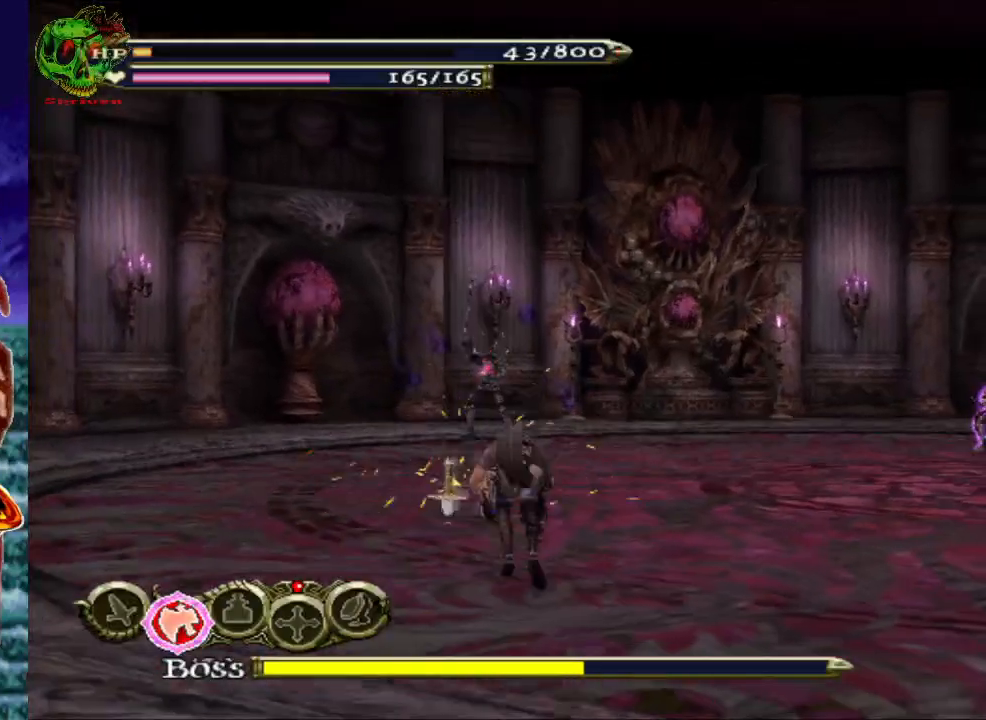
{"buttons": ["R1"], "left_stick": "down-right", "right_stick": "center", "events": [[50, "A", "down"], [217, "A", "up"]]}
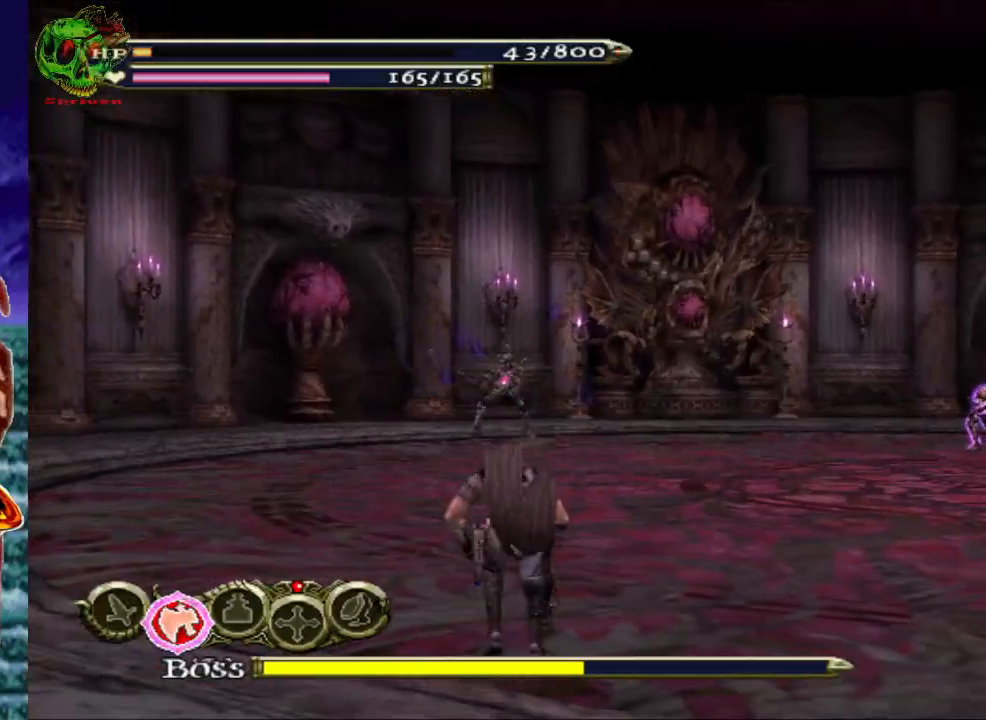
{"buttons": [], "left_stick": "up-left", "right_stick": "center", "events": [[50, "left_stick", "center"], [100, "left_stick", "up"], [267, "R1", "up"], [317, "left_stick", "up-left"]]}
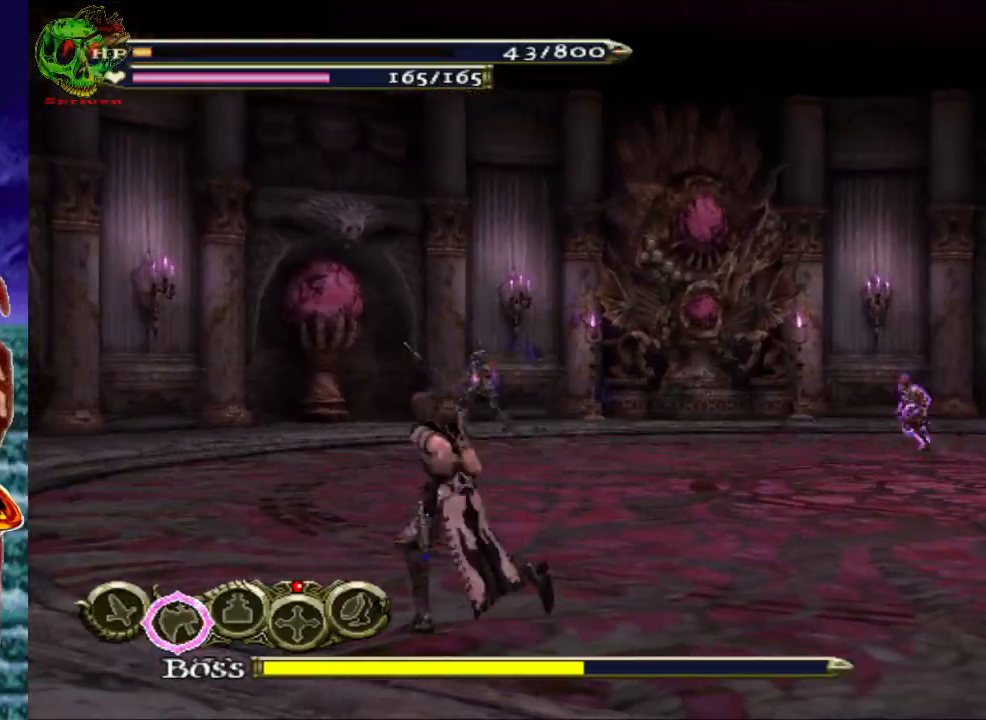
{"buttons": [], "left_stick": "up", "right_stick": "center", "events": [[83, "left_stick", "left"], [350, "left_stick", "up-left"], [483, "left_stick", "up"]]}
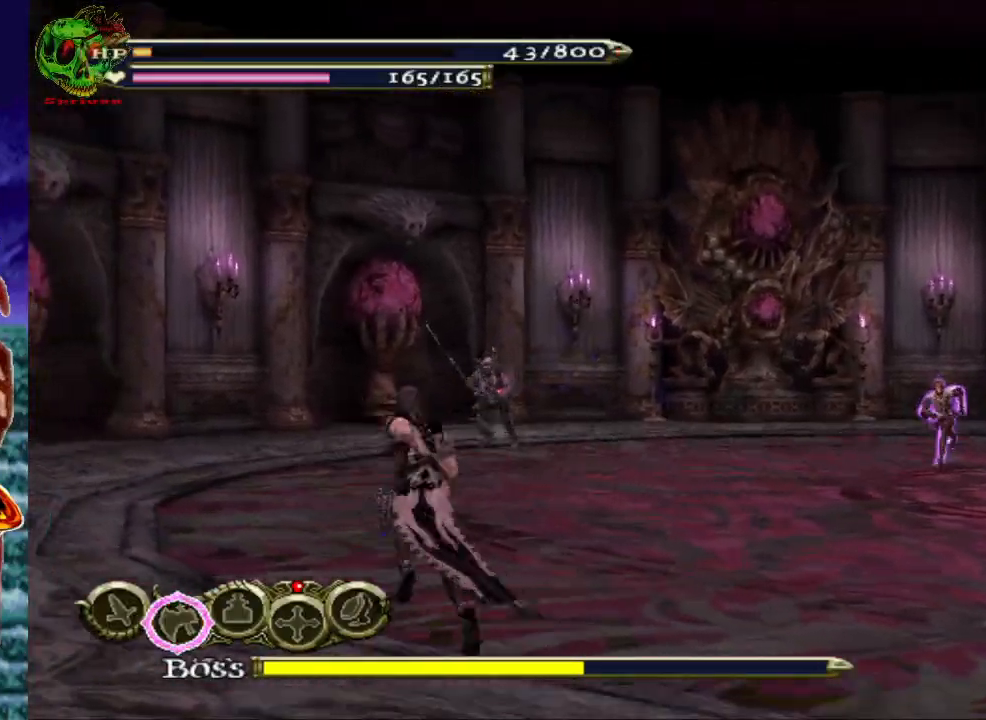
{"buttons": [], "left_stick": "up", "right_stick": "center", "events": [[200, "R1", "down"], [233, "A", "down"], [400, "A", "up"], [433, "R1", "up"]]}
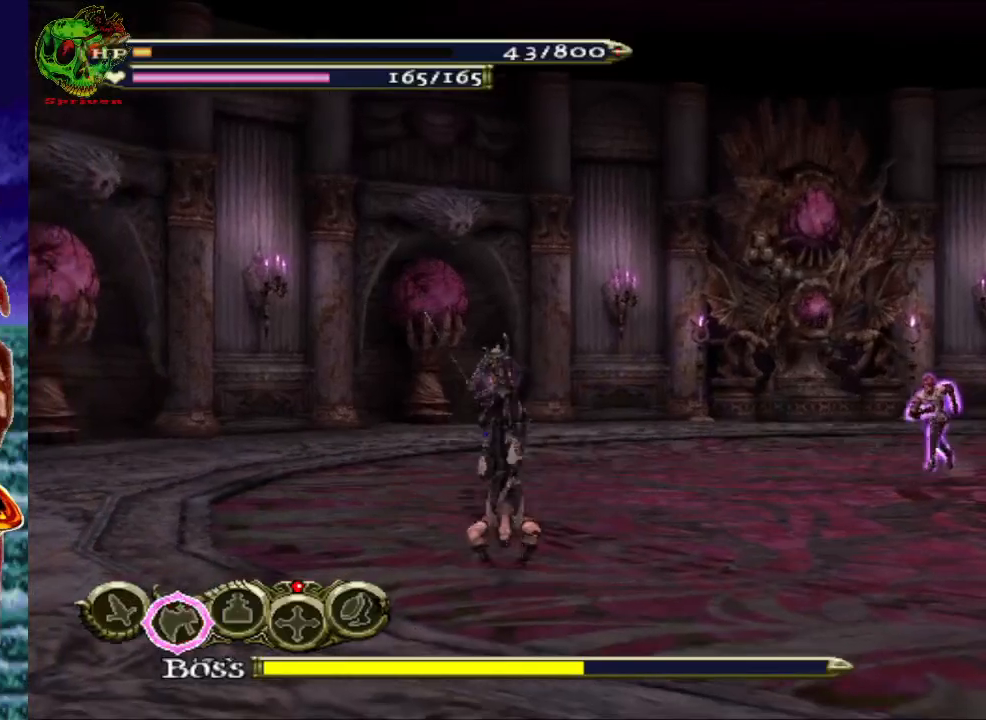
{"buttons": [], "left_stick": "center", "right_stick": "center", "events": [[200, "left_stick", "center"]]}
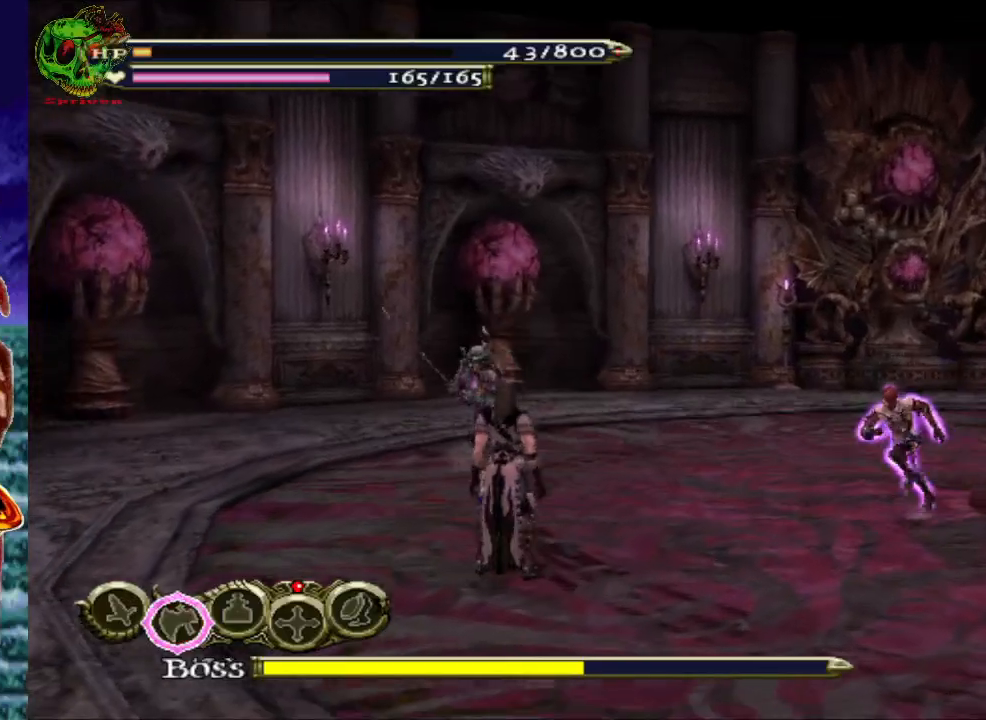
{"buttons": ["R1"], "left_stick": "left", "right_stick": "center", "events": [[100, "left_stick", "up"], [233, "left_stick", "up-left"], [367, "left_stick", "left"], [500, "R1", "down"]]}
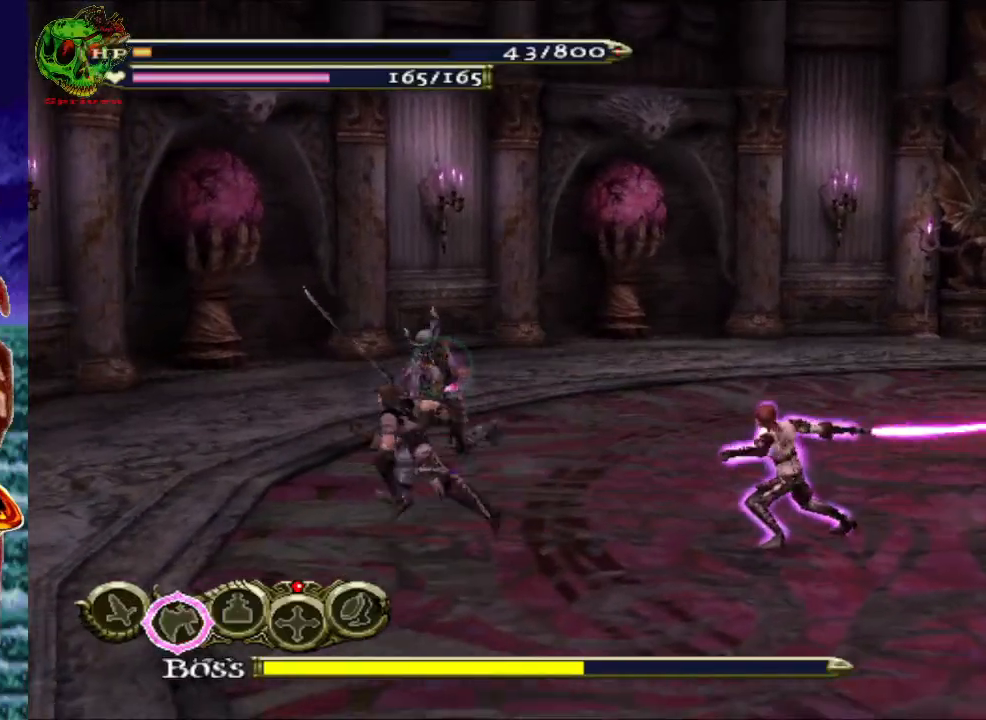
{"buttons": ["R1"], "left_stick": "up-left", "right_stick": "center", "events": [[67, "A", "down"], [267, "A", "up"], [500, "left_stick", "up-left"]]}
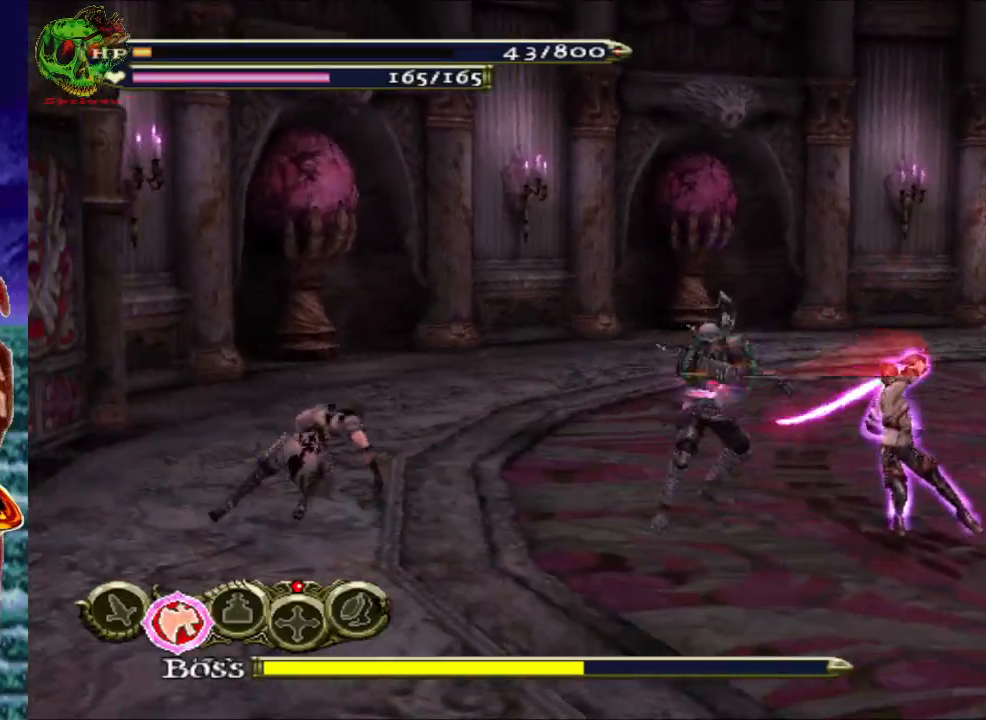
{"buttons": ["R1"], "left_stick": "up", "right_stick": "center", "events": [[50, "A", "down"], [250, "A", "up"], [400, "left_stick", "up"]]}
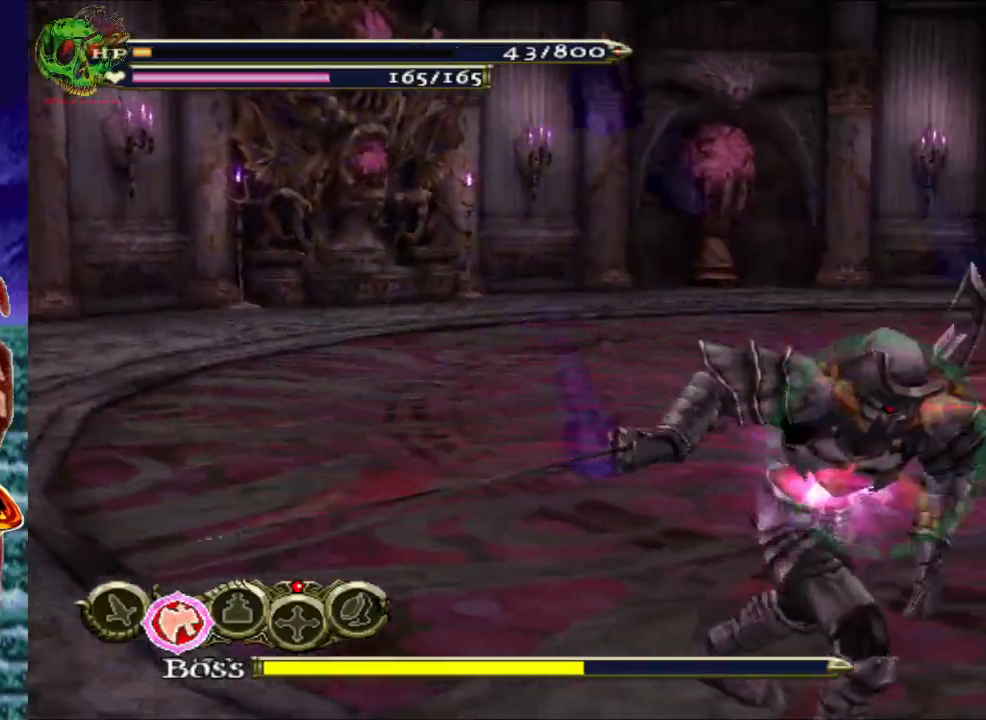
{"buttons": ["R1"], "left_stick": "up-left", "right_stick": "center", "events": [[167, "left_stick", "up-left"], [217, "A", "down"], [400, "A", "up"]]}
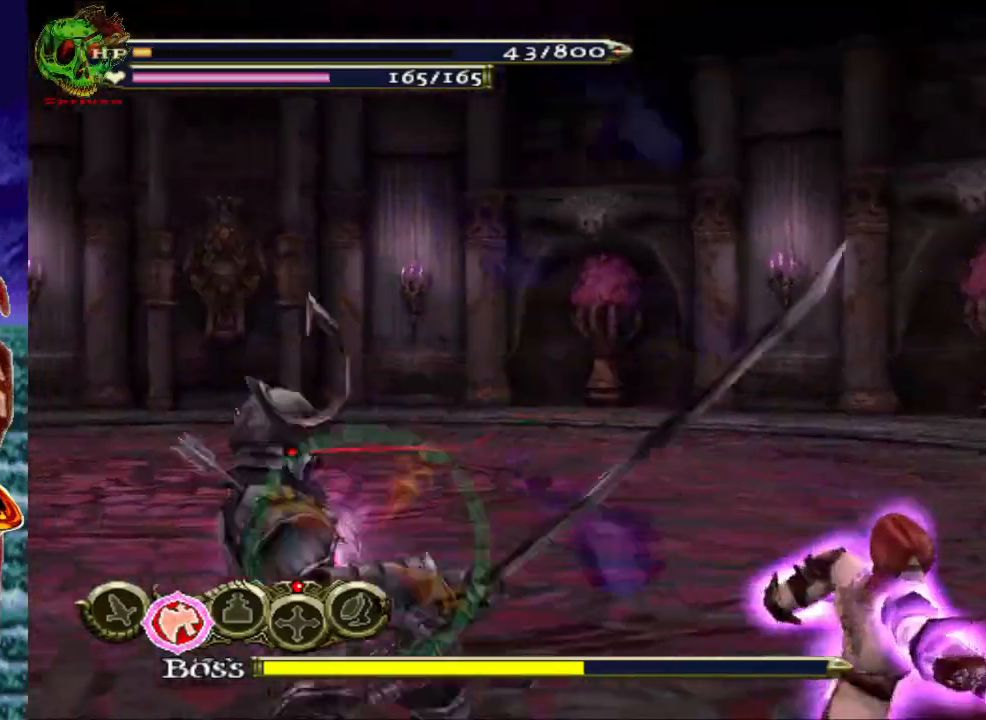
{"buttons": ["R1"], "left_stick": "left", "right_stick": "center", "events": [[67, "left_stick", "left"], [250, "A", "down"], [467, "A", "up"]]}
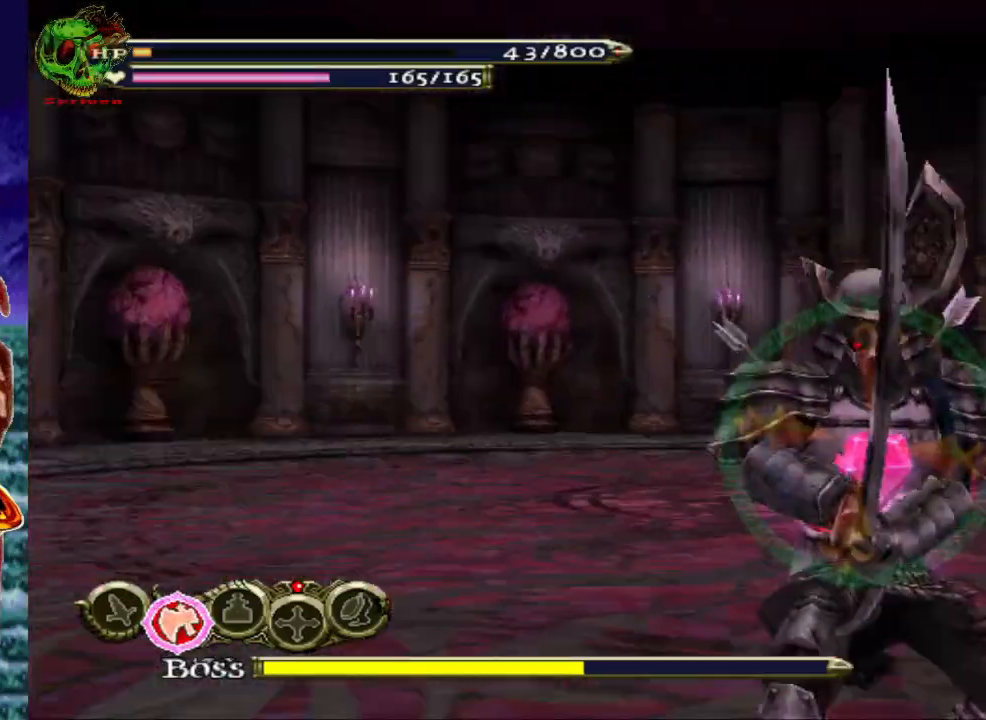
{"buttons": ["A", "R1"], "left_stick": "up", "right_stick": "center", "events": [[33, "left_stick", "up"], [100, "R1", "up"], [383, "A", "down"], [383, "R1", "down"]]}
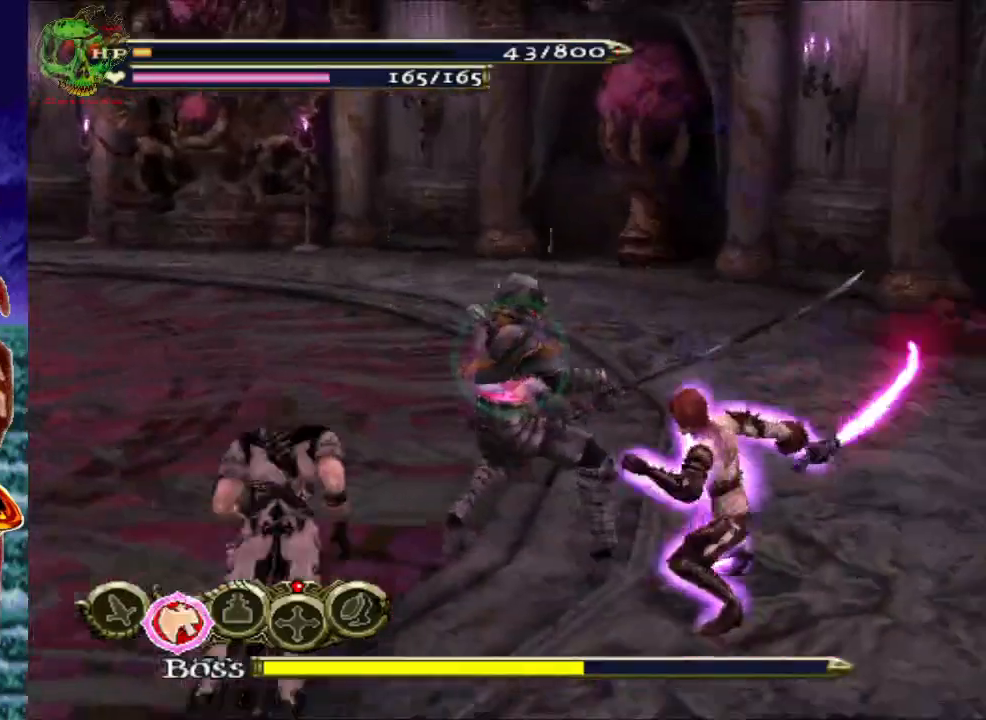
{"buttons": ["R1"], "left_stick": "left", "right_stick": "center", "events": [[33, "left_stick", "up-left"], [167, "A", "up"], [267, "left_stick", "left"]]}
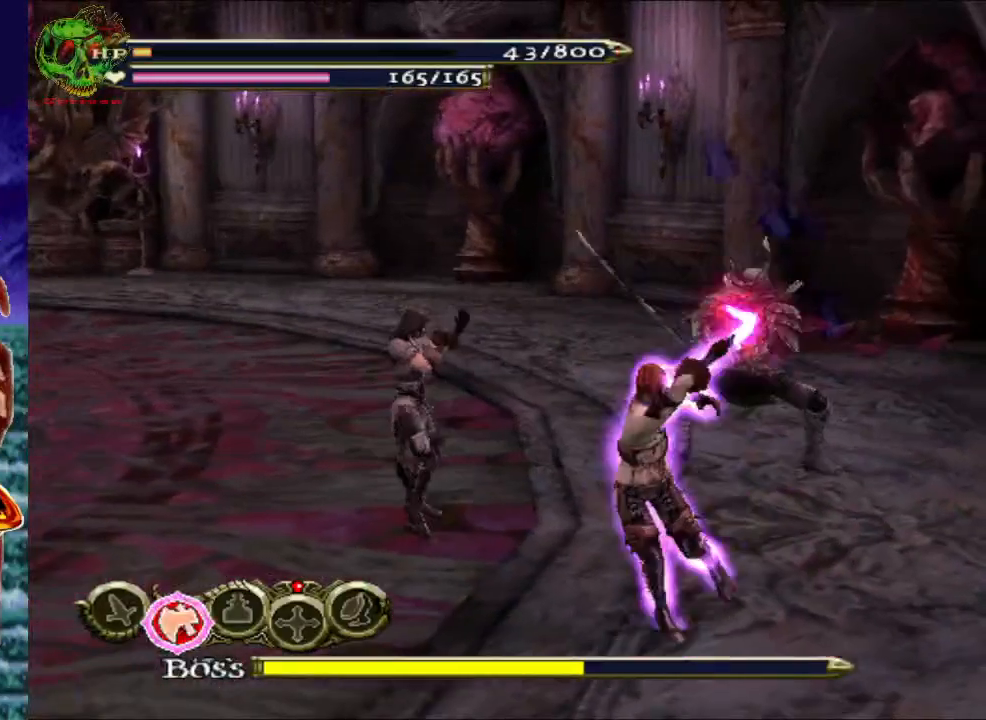
{"buttons": ["R1"], "left_stick": "left", "right_stick": "center", "events": [[17, "A", "down"], [267, "A", "up"]]}
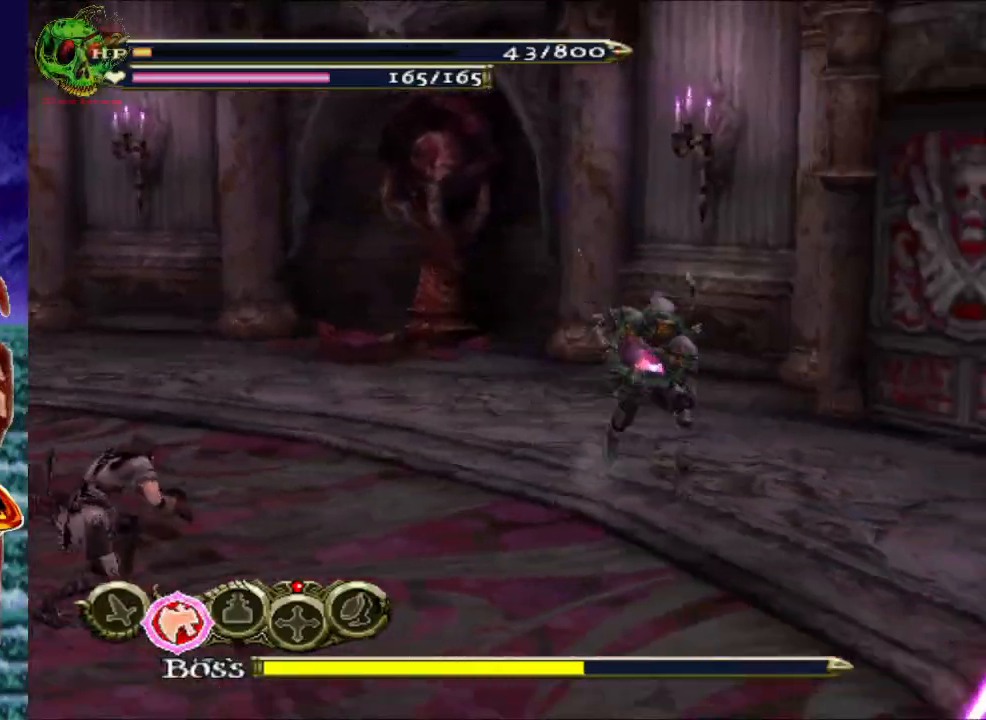
{"buttons": [], "left_stick": "up-right", "right_stick": "center", "events": [[67, "left_stick", "up-left"], [283, "R1", "up"], [350, "left_stick", "up-right"]]}
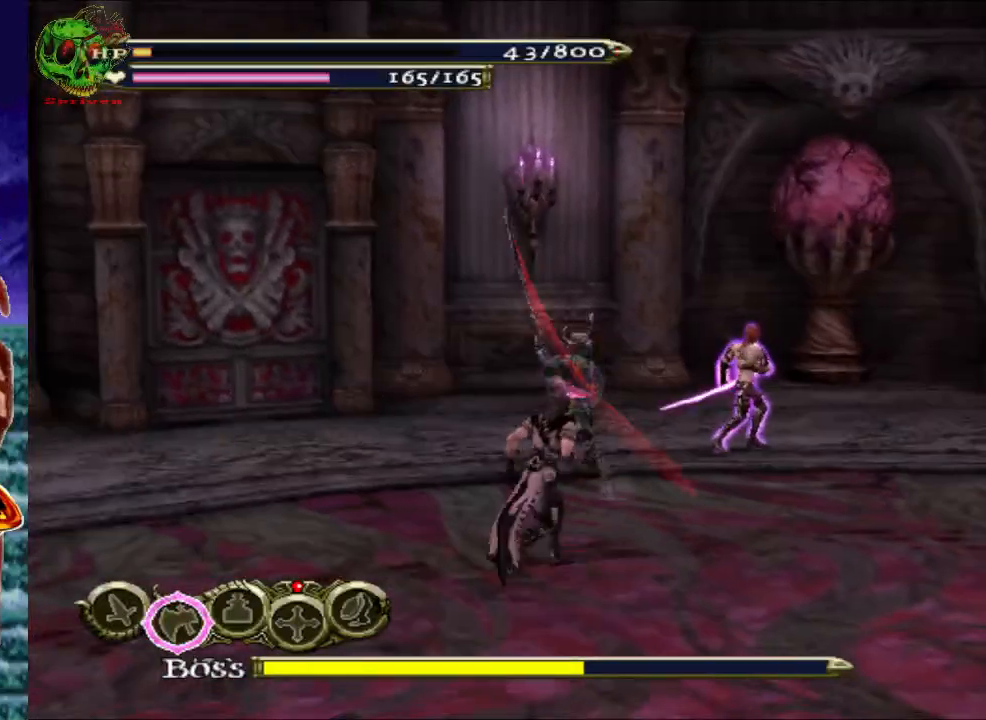
{"buttons": ["X"], "left_stick": "center", "right_stick": "center", "events": [[67, "X", "down"], [133, "left_stick", "center"], [167, "X", "up"], [267, "X", "down"], [350, "X", "up"], [450, "X", "down"]]}
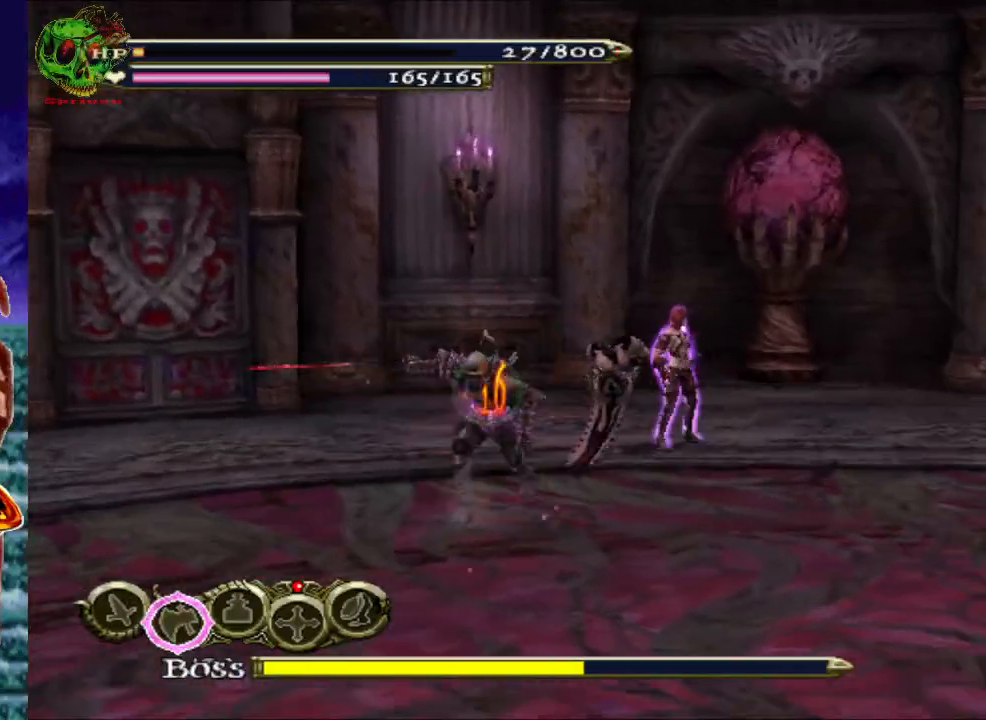
{"buttons": [], "left_stick": "center", "right_stick": "center", "events": [[33, "X", "up"], [117, "R1", "down"], [117, "left_stick", "down-left"], [200, "A", "down"], [250, "left_stick", "down"], [367, "A", "up"], [450, "left_stick", "center"], [483, "R1", "up"]]}